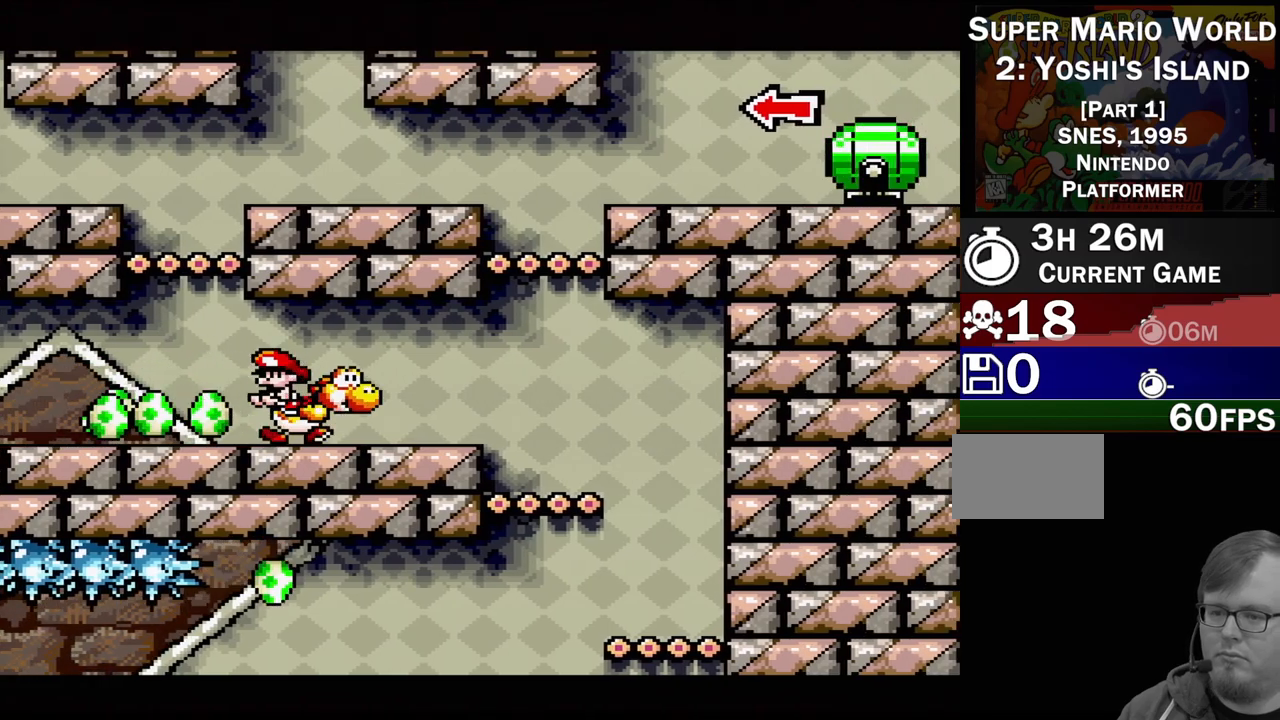
Gameplay with a controller (Nintendo layout); each line is a JSON object with the inputs held at the frame after it. "events" lists button and stick changes between this image and that frame as [ms after this image, input, new state], when the widget could be followed in between. Not read: L3 R3.
{"buttons": ["DPAD_LEFT"], "events": [[400, "DPAD_RIGHT", "up"], [450, "DPAD_LEFT", "down"]]}
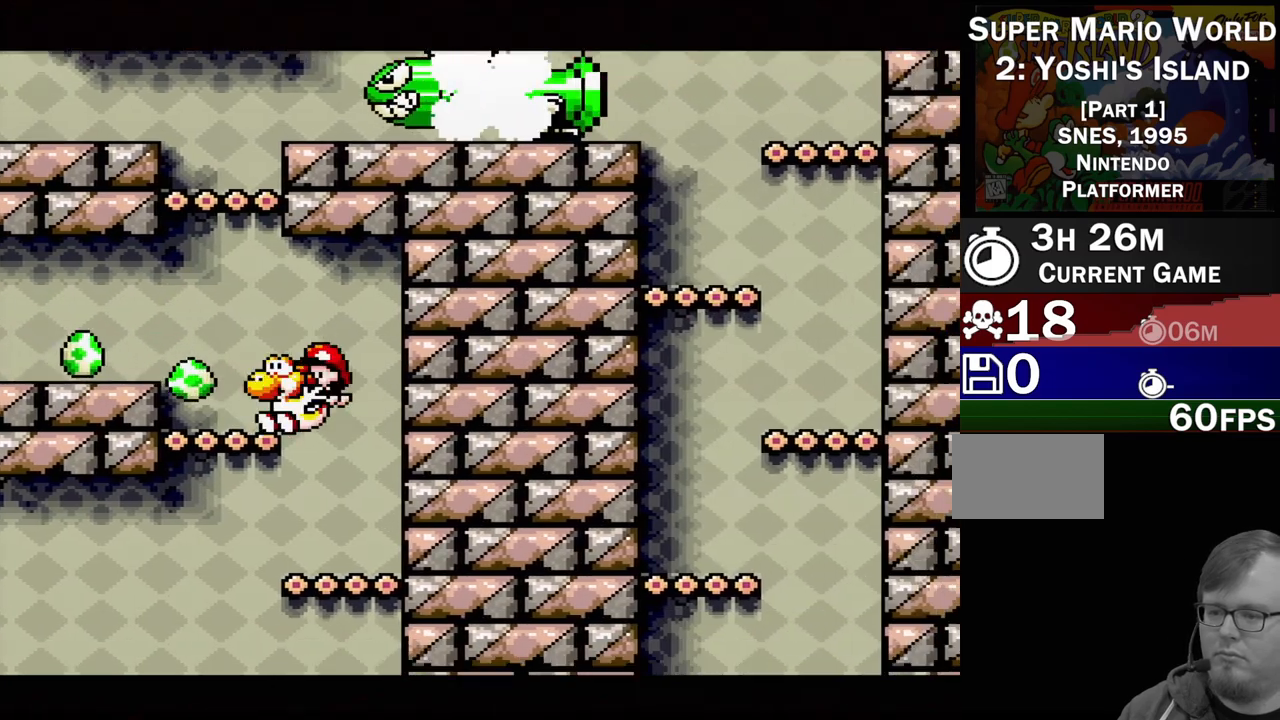
{"buttons": [], "events": [[367, "DPAD_LEFT", "up"]]}
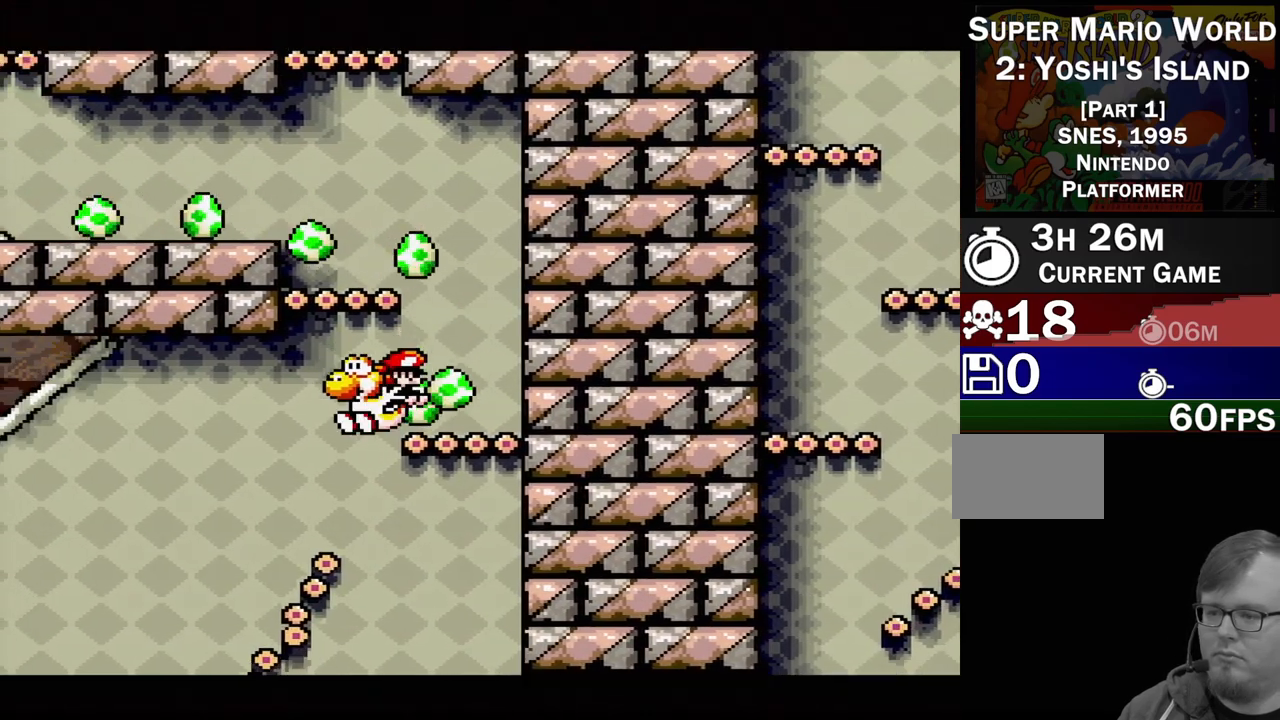
{"buttons": ["B"], "events": [[67, "DPAD_LEFT", "down"], [100, "B", "down"], [267, "B", "up"], [300, "DPAD_LEFT", "up"], [350, "B", "down"]]}
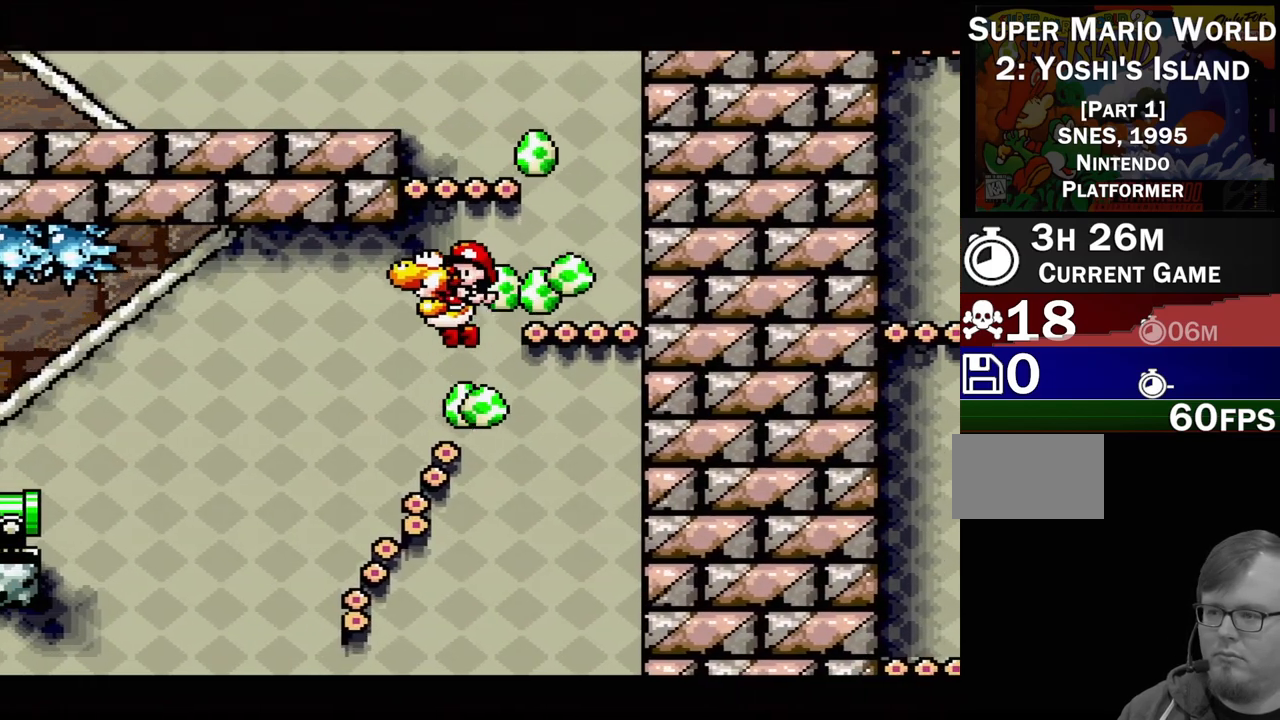
{"buttons": [], "events": [[50, "B", "up"], [233, "DPAD_LEFT", "down"], [383, "DPAD_LEFT", "up"]]}
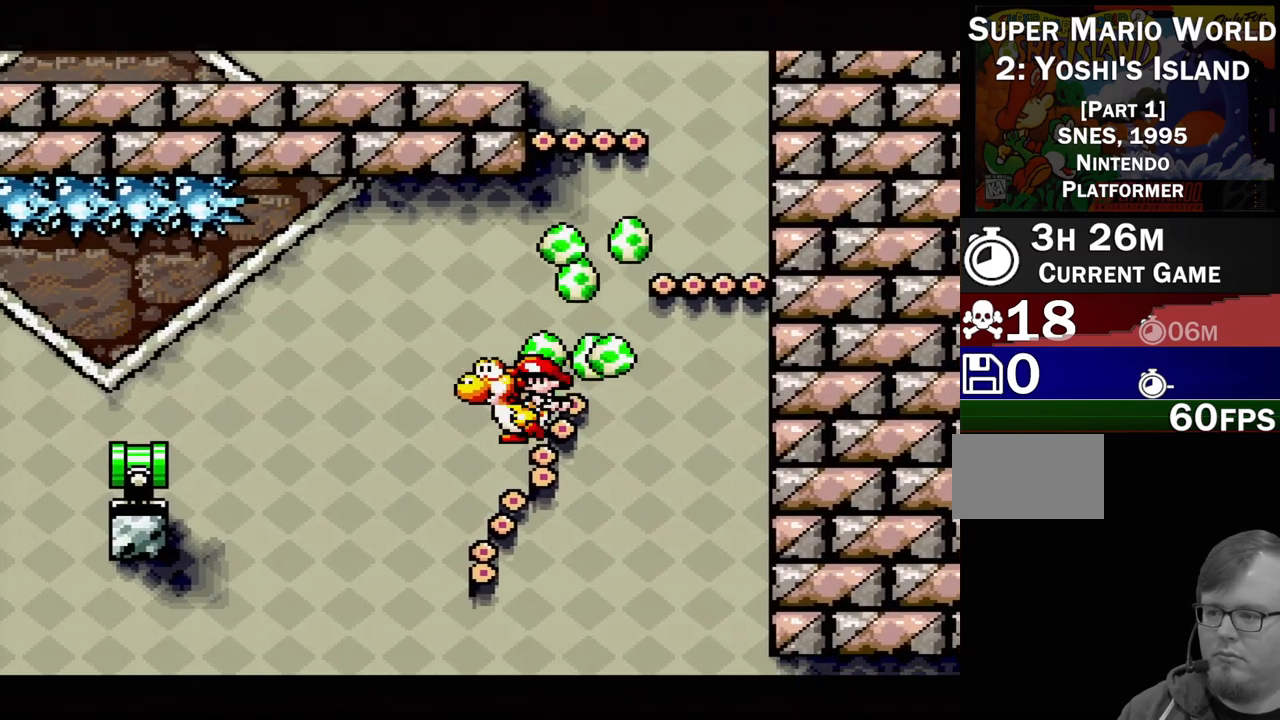
{"buttons": ["DPAD_RIGHT"], "events": [[183, "DPAD_RIGHT", "down"]]}
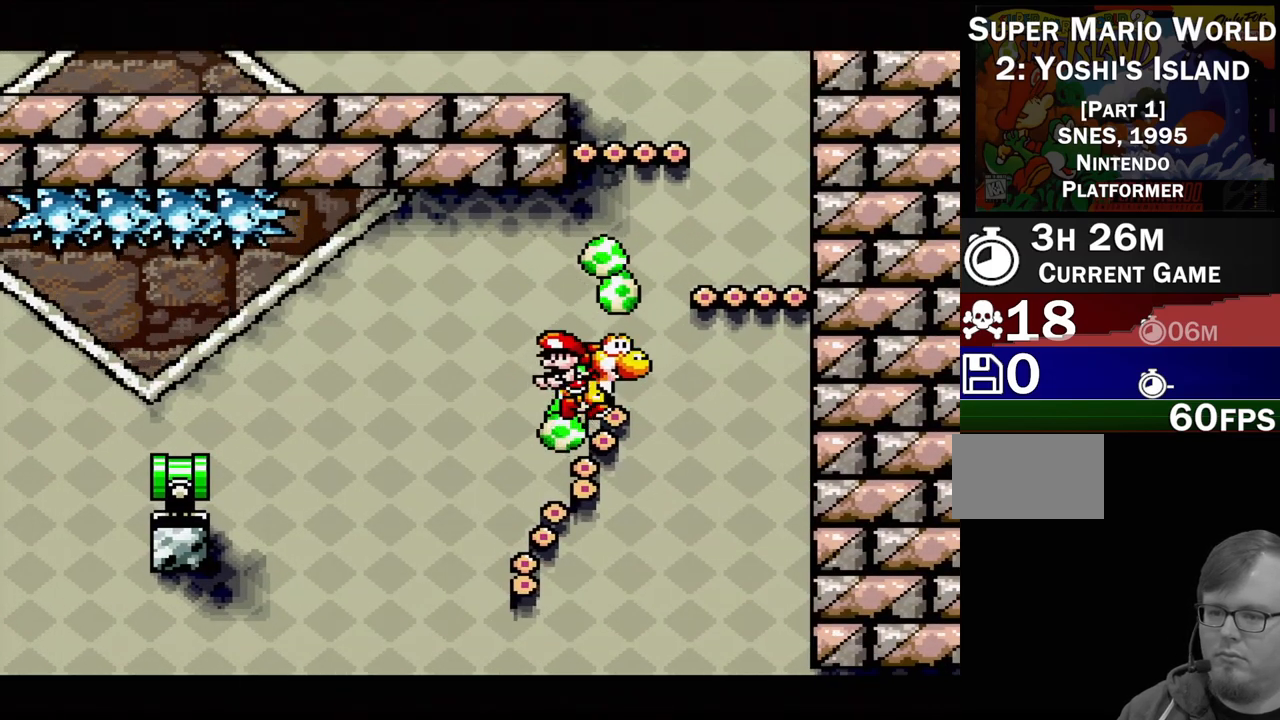
{"buttons": ["DPAD_LEFT"], "events": [[300, "DPAD_RIGHT", "up"], [417, "DPAD_LEFT", "down"]]}
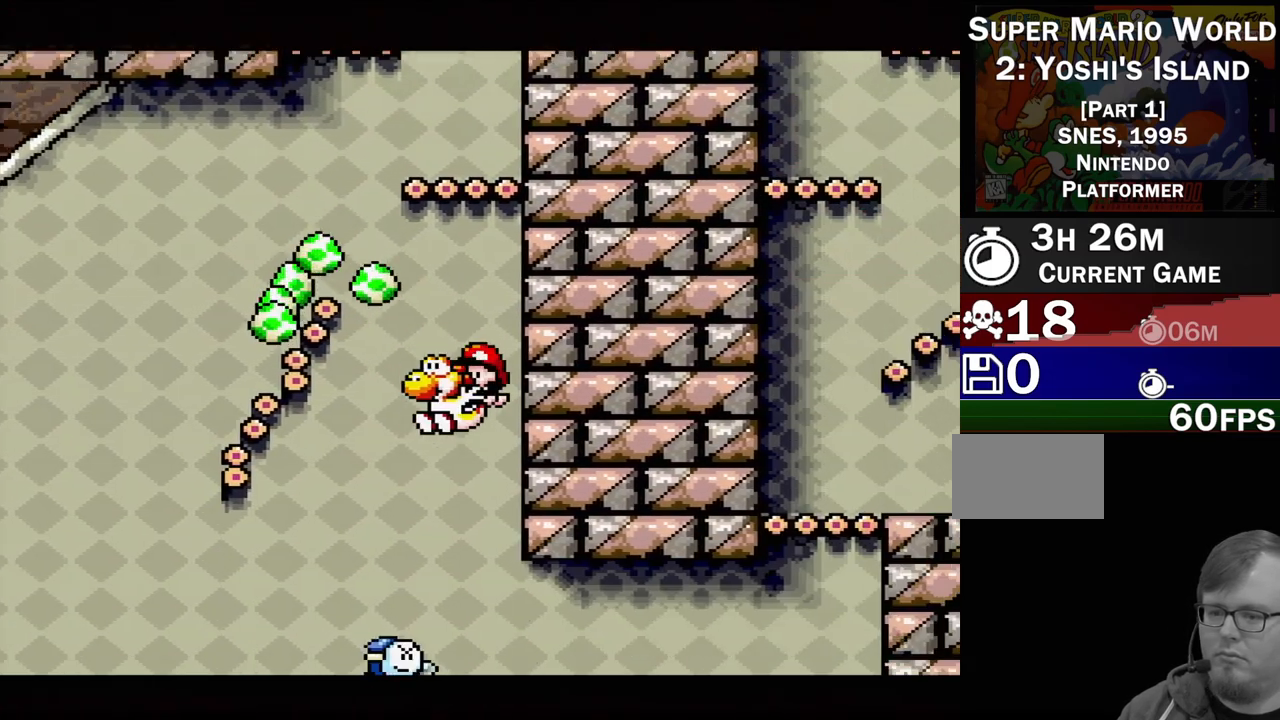
{"buttons": ["B", "DPAD_LEFT"], "events": [[67, "B", "down"], [83, "DPAD_LEFT", "up"], [367, "DPAD_LEFT", "down"]]}
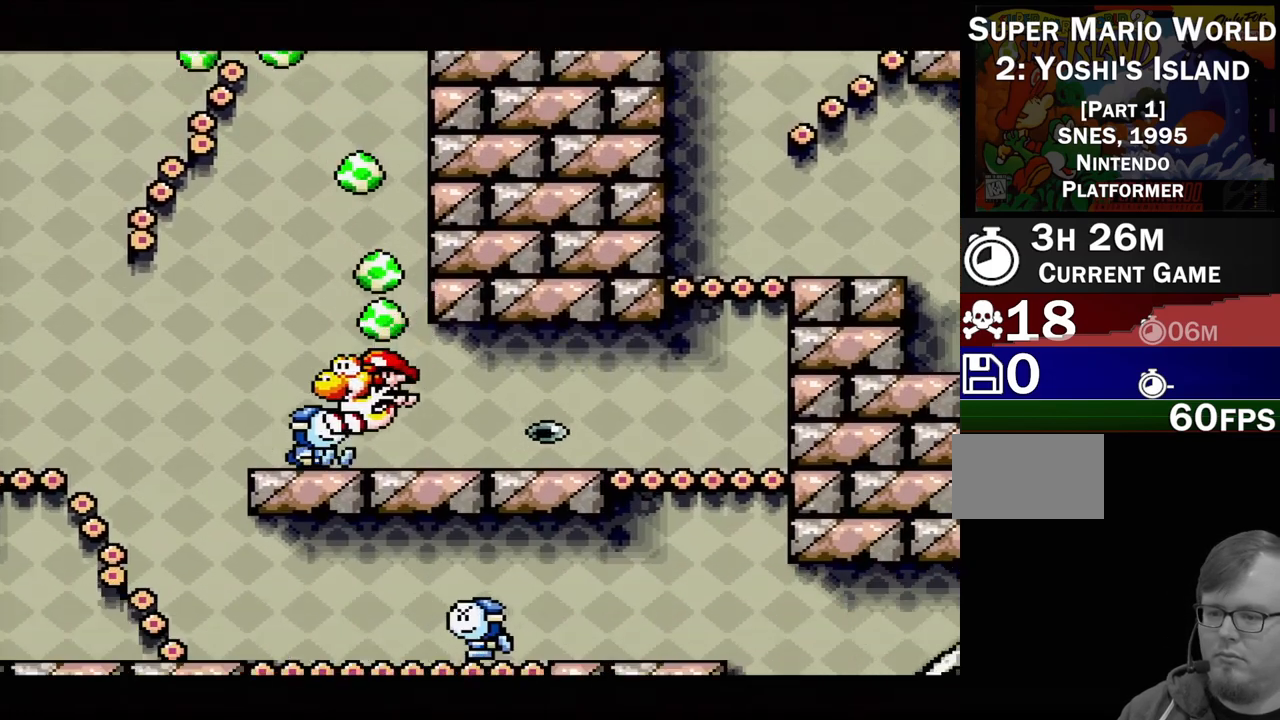
{"buttons": ["DPAD_DOWN"], "events": [[83, "DPAD_LEFT", "up"], [250, "B", "up"], [383, "DPAD_DOWN", "down"]]}
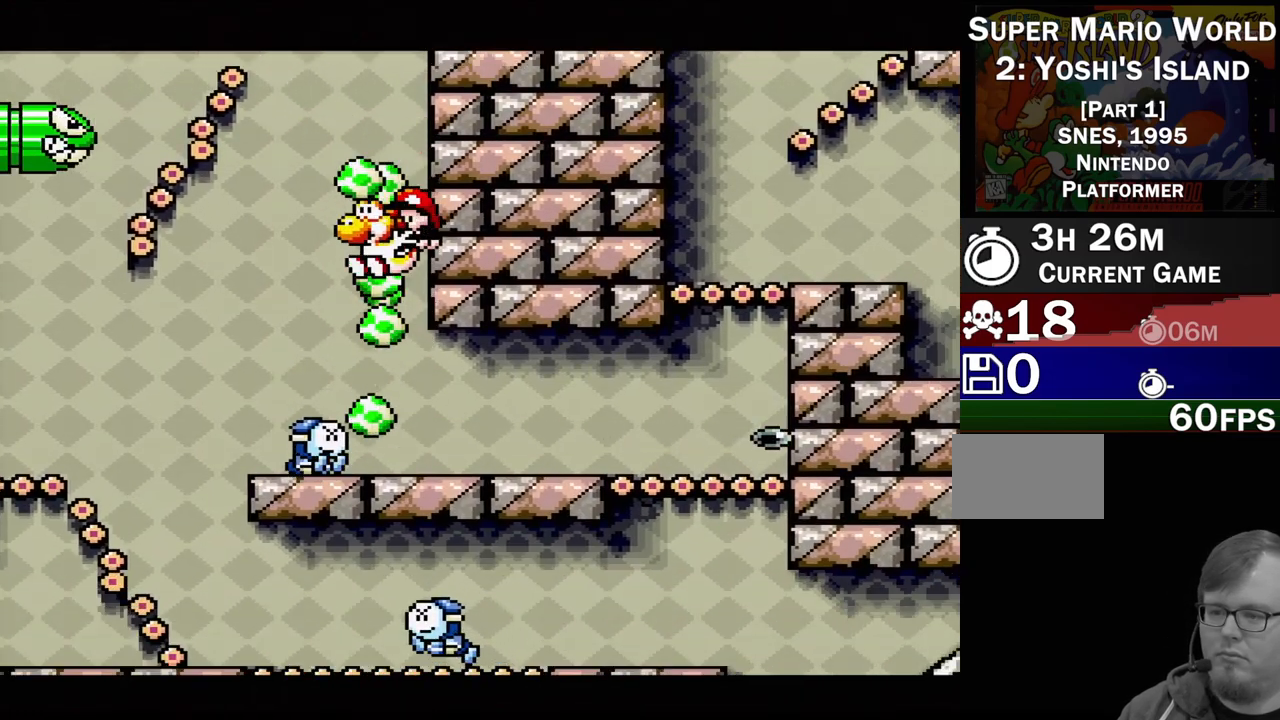
{"buttons": ["DPAD_DOWN"], "events": [[183, "B", "down"], [367, "B", "up"]]}
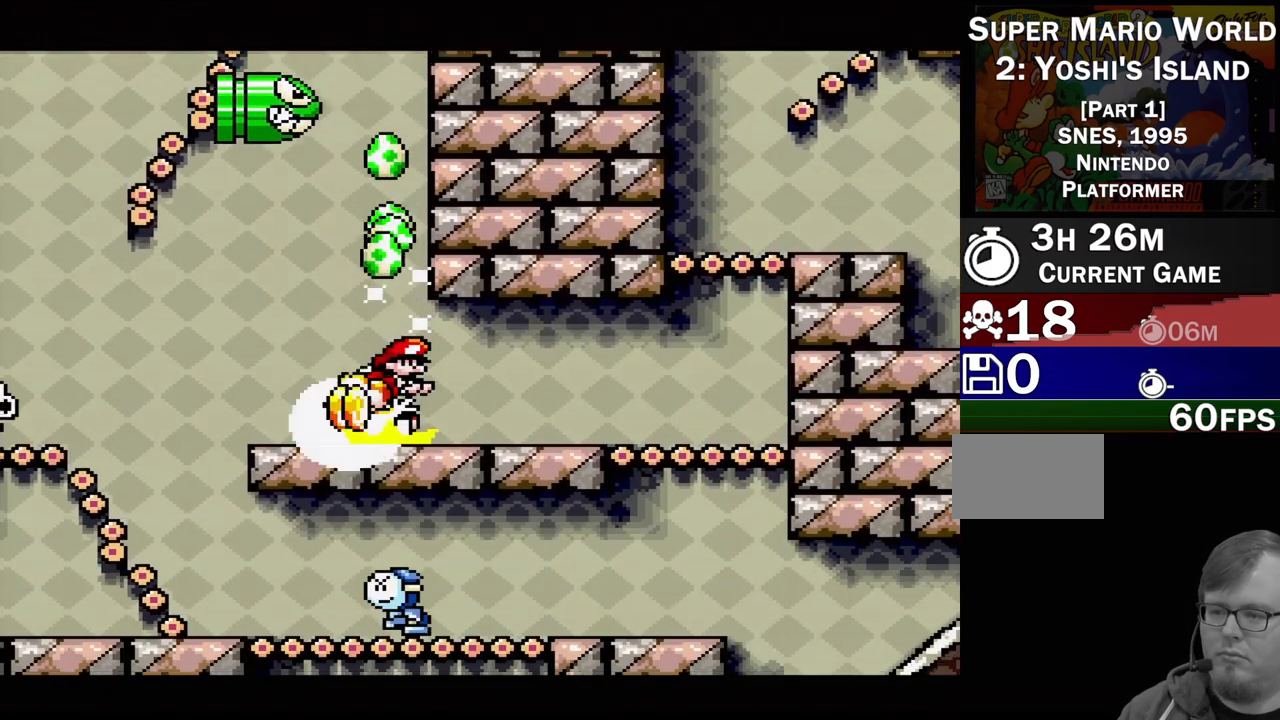
{"buttons": ["DPAD_LEFT"], "events": [[17, "DPAD_DOWN", "up"], [383, "DPAD_LEFT", "down"]]}
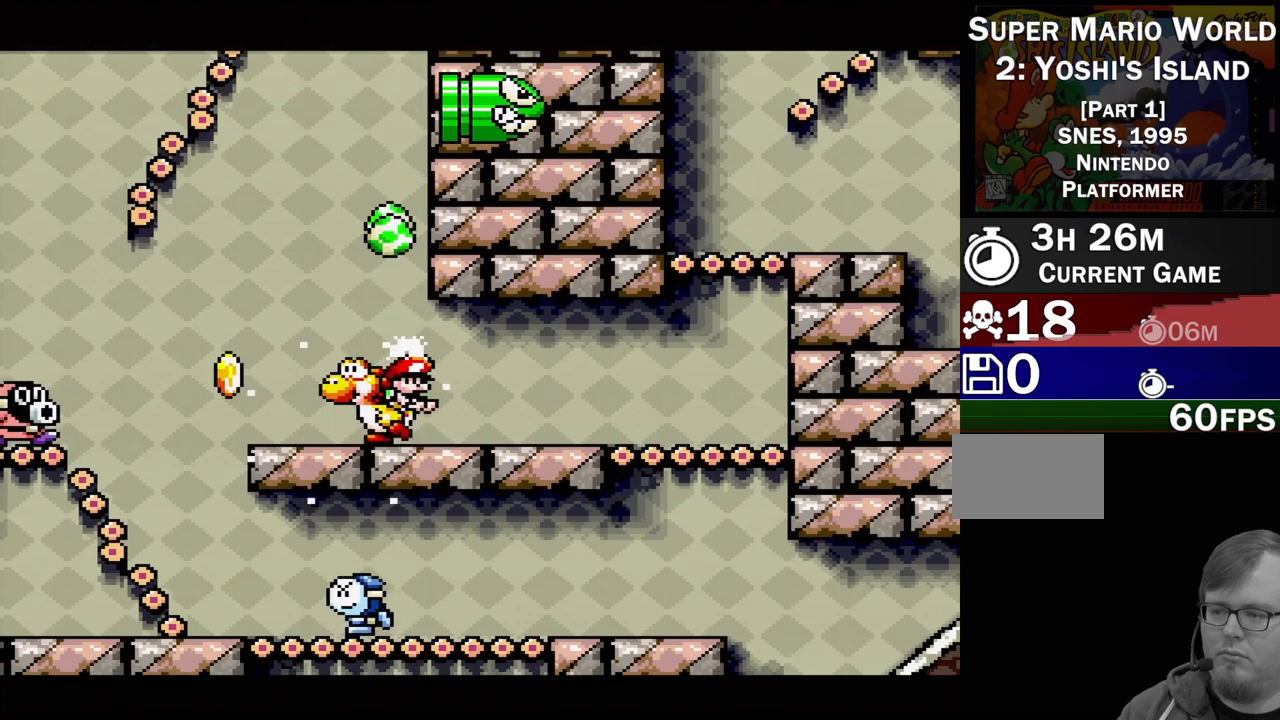
{"buttons": ["Y"], "events": [[333, "DPAD_LEFT", "up"], [467, "Y", "down"]]}
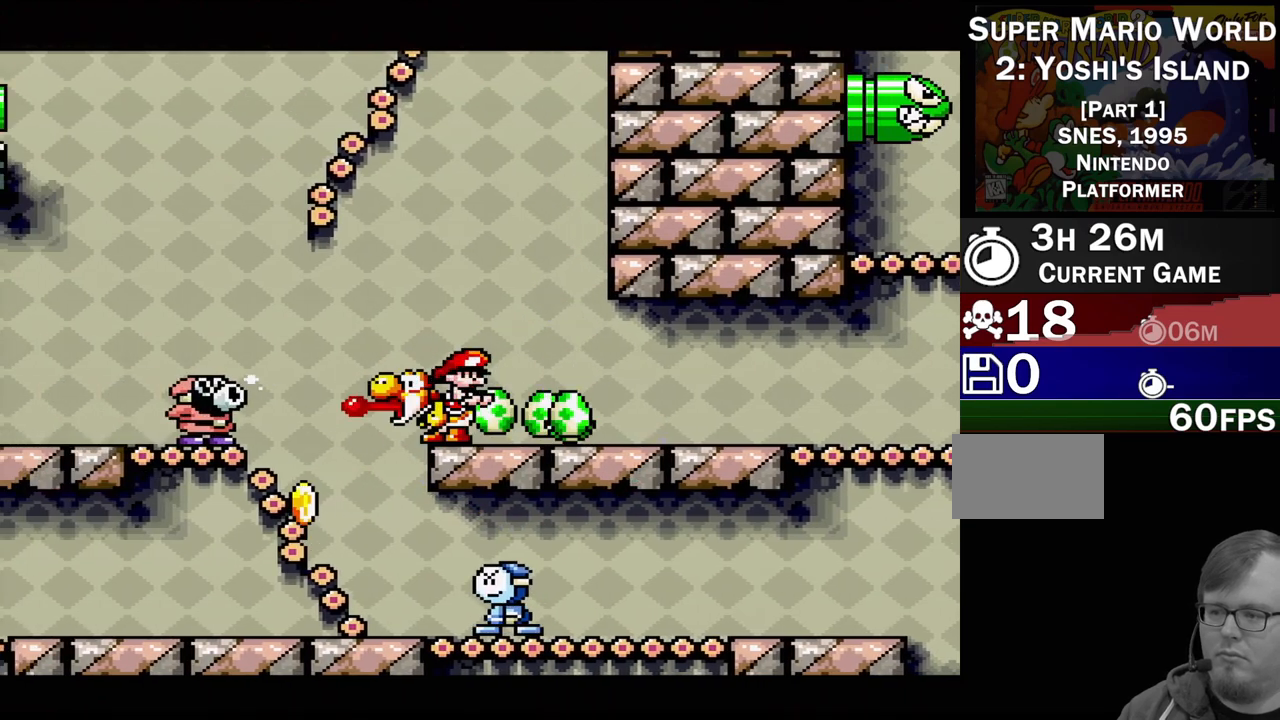
{"buttons": [], "events": [[117, "Y", "up"], [317, "DPAD_DOWN", "down"], [483, "DPAD_DOWN", "up"]]}
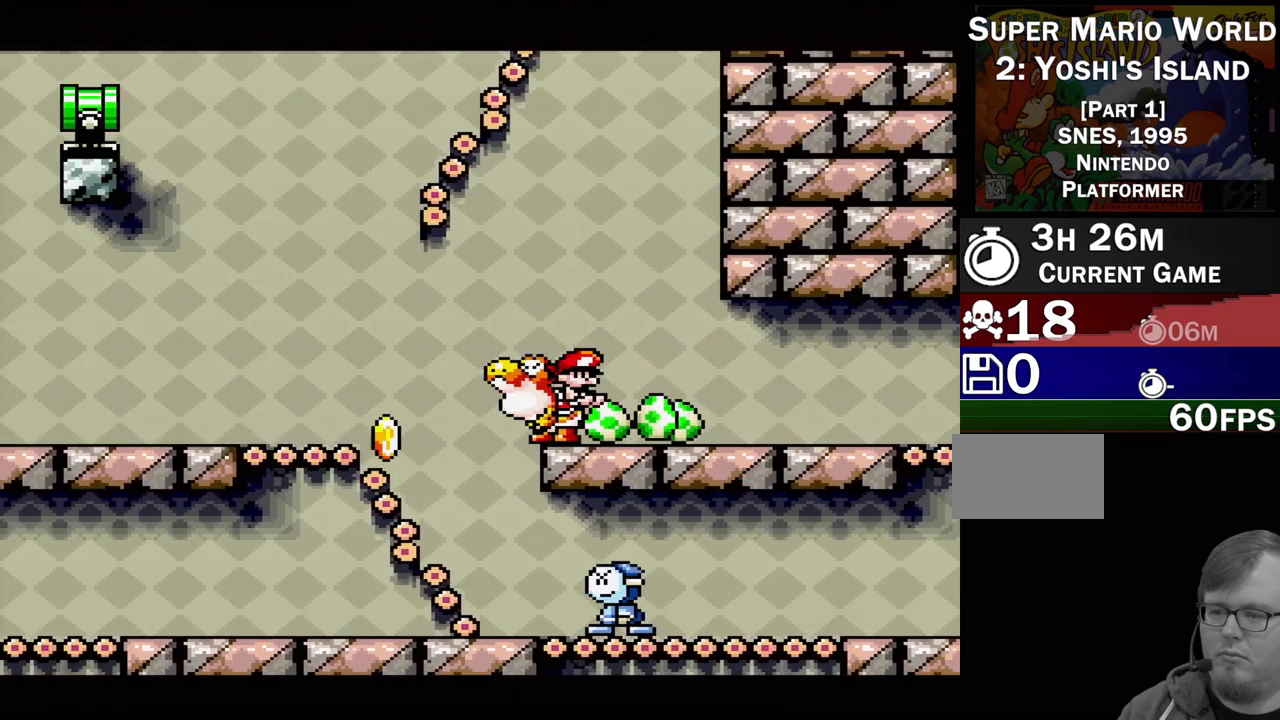
{"buttons": [], "events": [[333, "DPAD_LEFT", "down"], [467, "DPAD_LEFT", "up"]]}
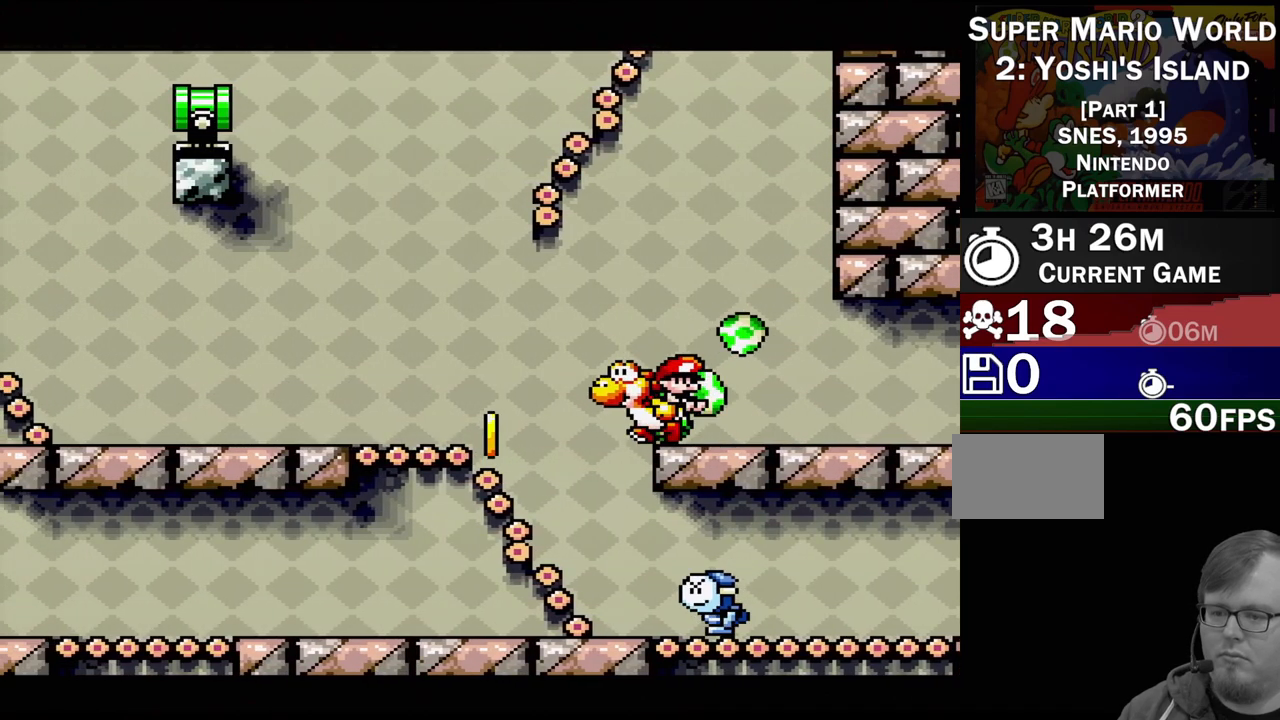
{"buttons": ["B", "DPAD_LEFT"], "events": [[217, "B", "down"], [450, "DPAD_LEFT", "down"]]}
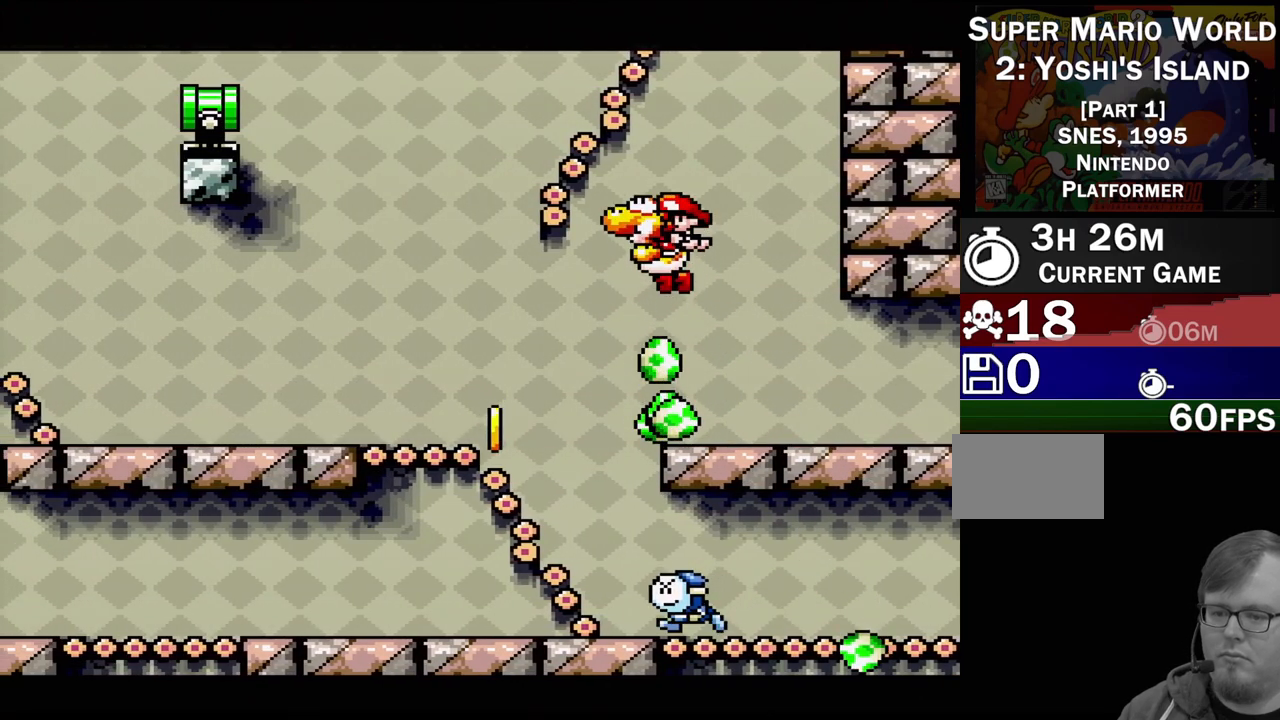
{"buttons": ["DPAD_DOWN"], "events": [[33, "B", "up"], [67, "DPAD_DOWN", "down"], [133, "DPAD_LEFT", "up"], [383, "DPAD_RIGHT", "down"], [467, "DPAD_RIGHT", "up"]]}
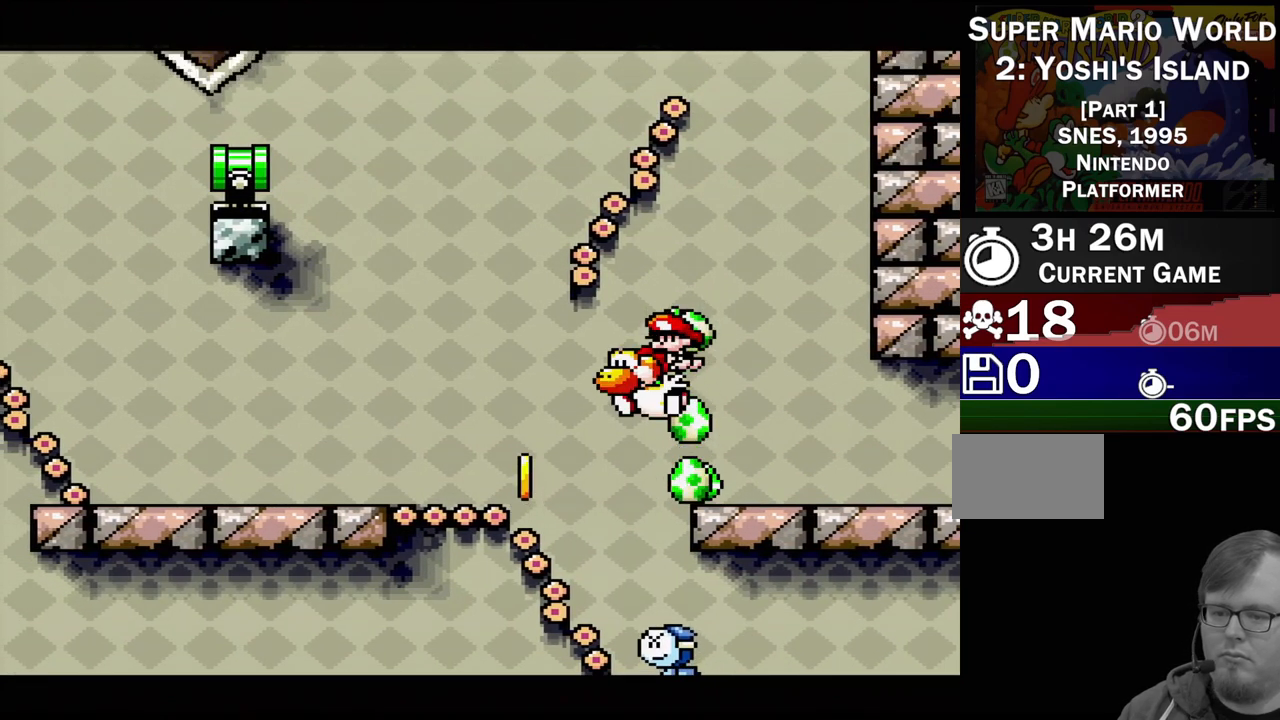
{"buttons": [], "events": [[450, "DPAD_DOWN", "up"]]}
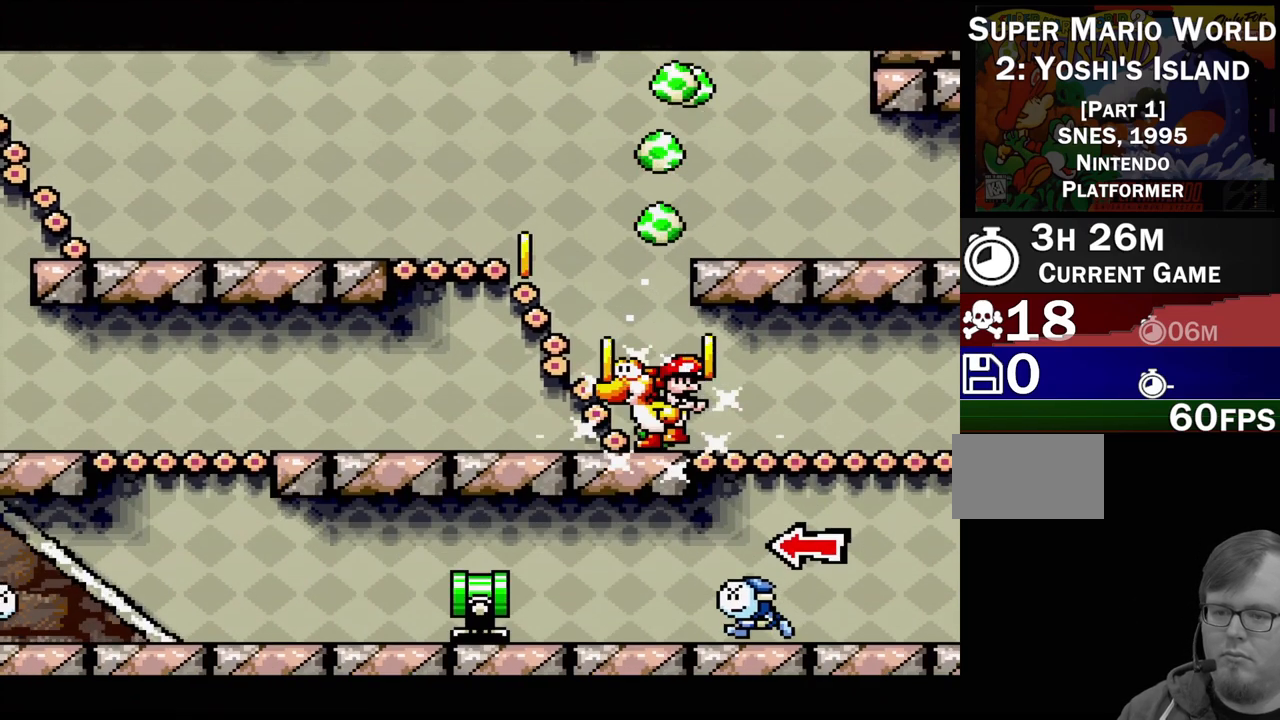
{"buttons": ["DPAD_RIGHT"], "events": [[100, "DPAD_RIGHT", "down"]]}
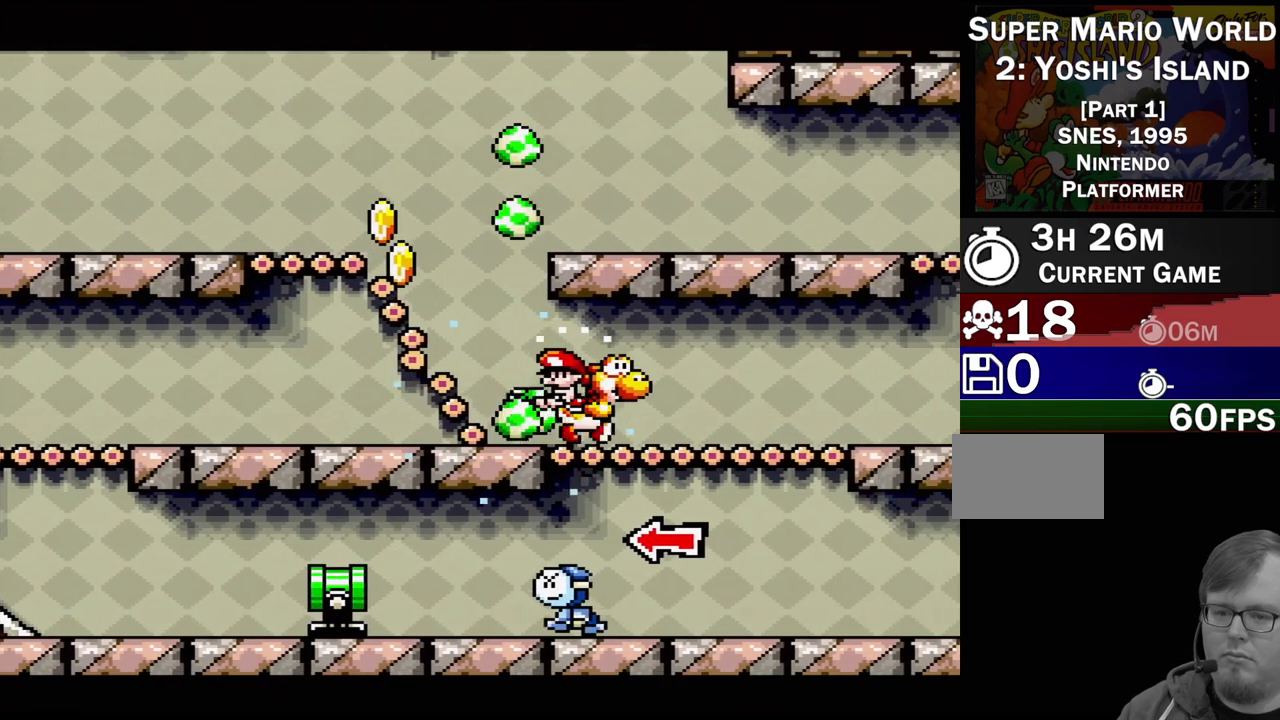
{"buttons": ["DPAD_RIGHT"], "events": []}
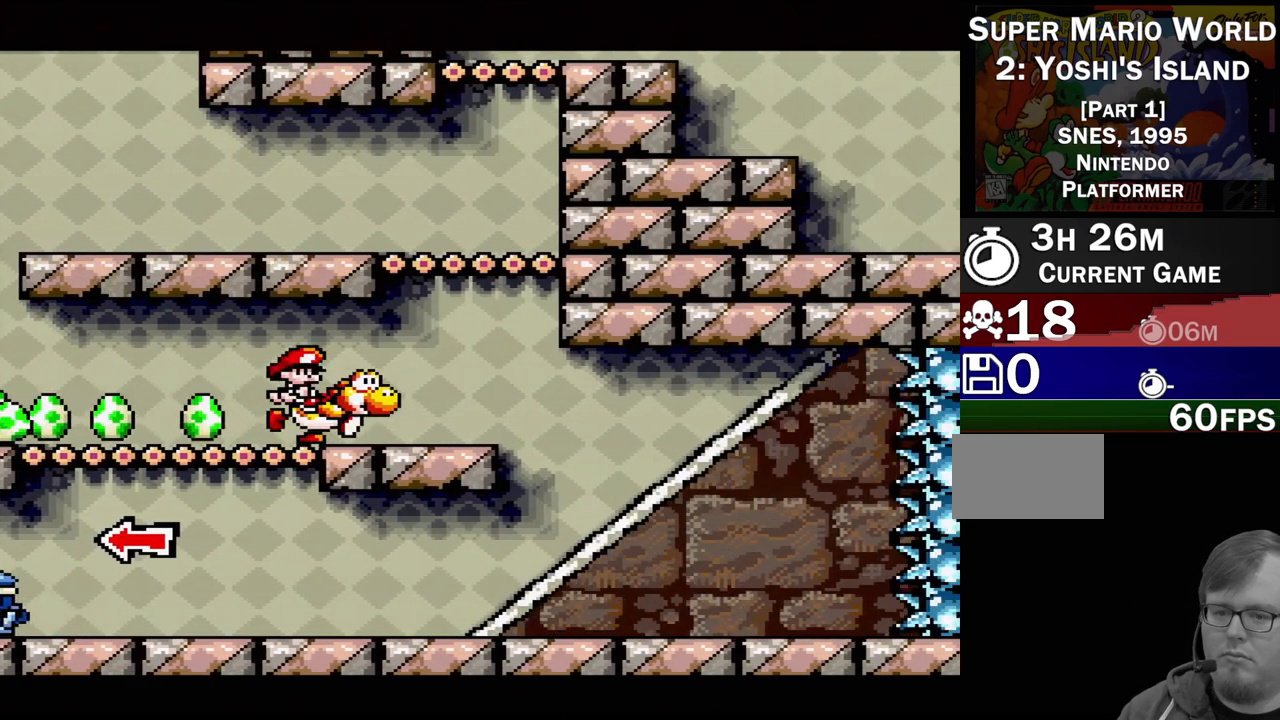
{"buttons": ["A"], "events": [[200, "DPAD_RIGHT", "up"], [233, "DPAD_RIGHT", "down"], [383, "A", "down"], [383, "DPAD_RIGHT", "up"]]}
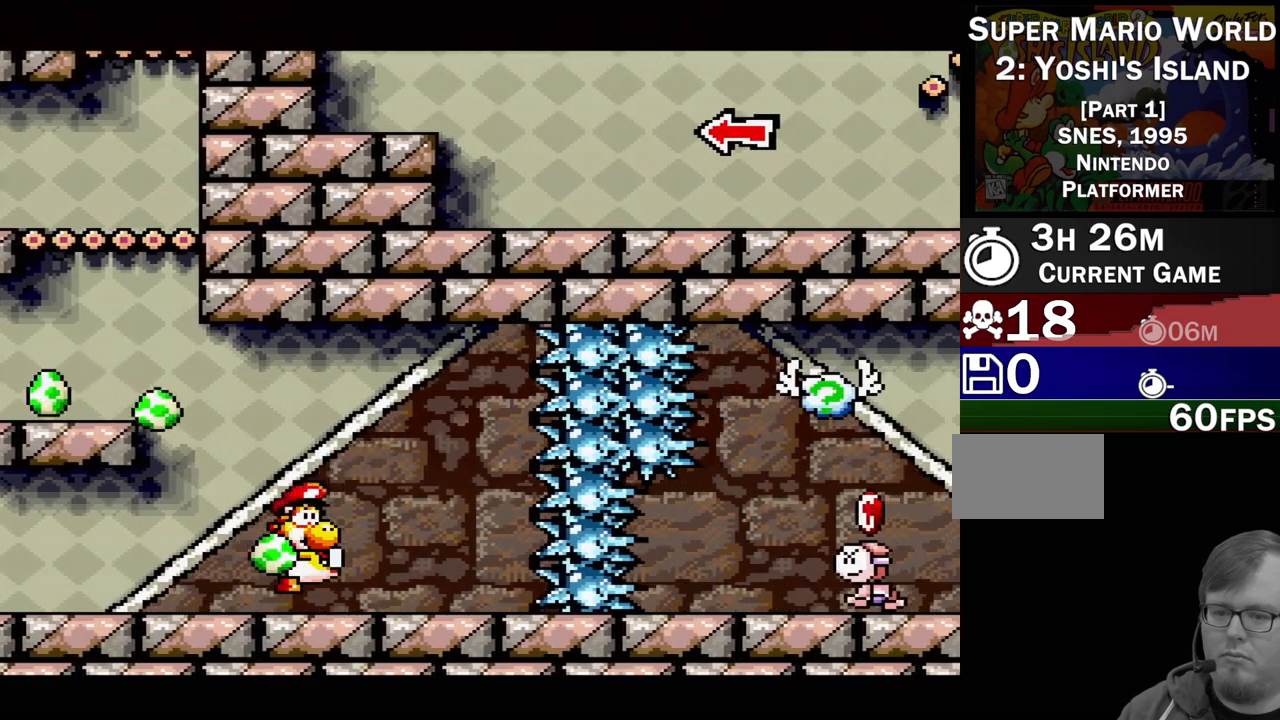
{"buttons": [], "events": [[83, "A", "up"]]}
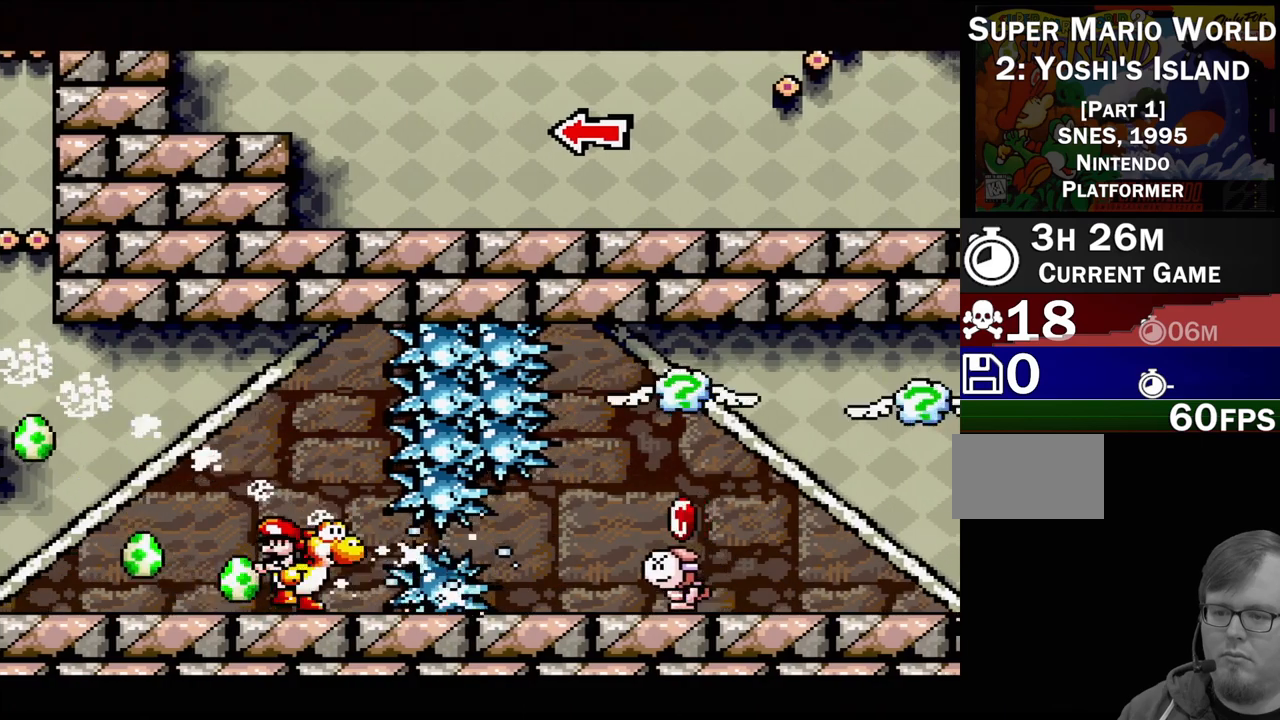
{"buttons": [], "events": [[100, "A", "down"], [250, "A", "up"]]}
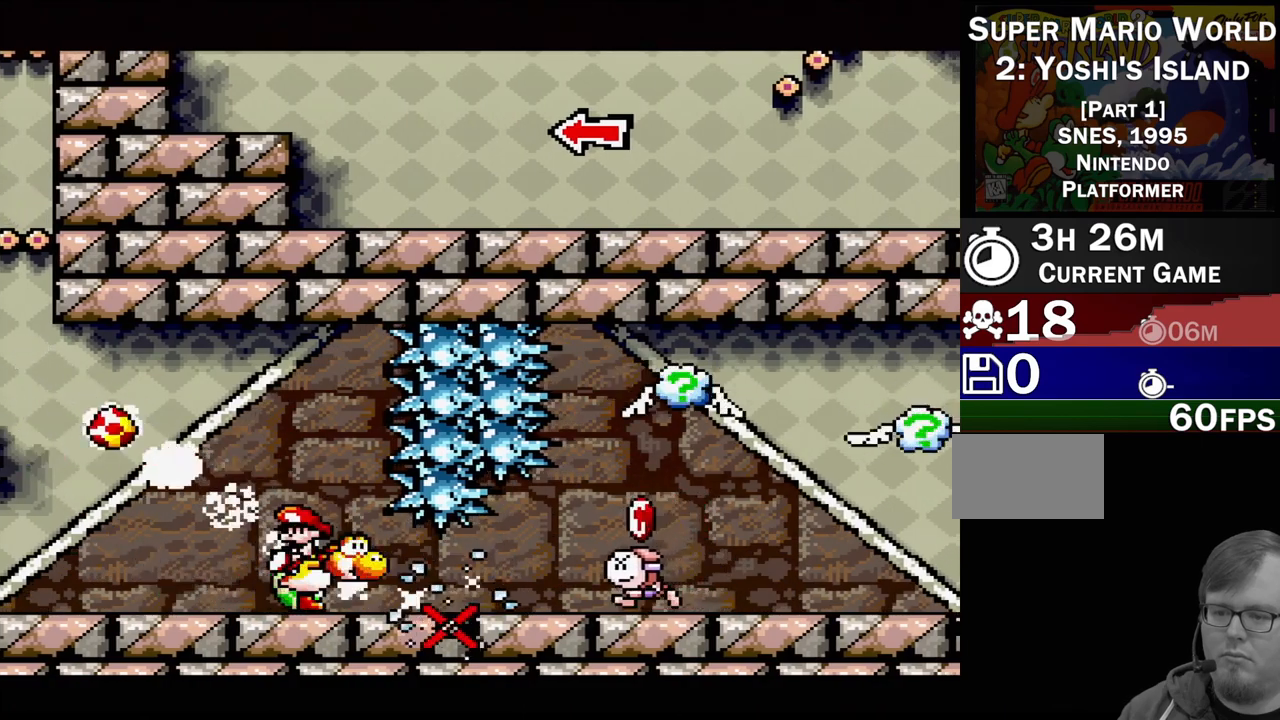
{"buttons": ["DPAD_RIGHT"], "events": [[200, "A", "down"], [300, "A", "up"], [483, "DPAD_RIGHT", "down"]]}
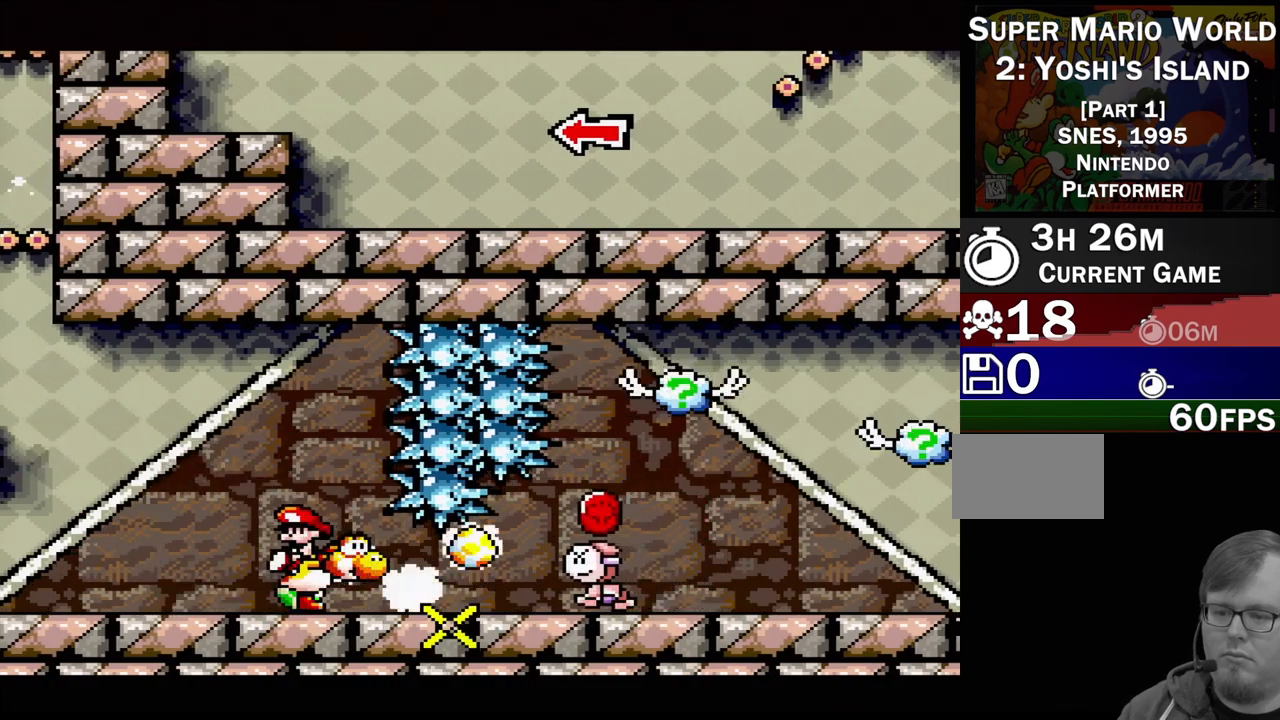
{"buttons": ["DPAD_RIGHT"], "events": [[150, "DPAD_RIGHT", "up"], [483, "DPAD_RIGHT", "down"]]}
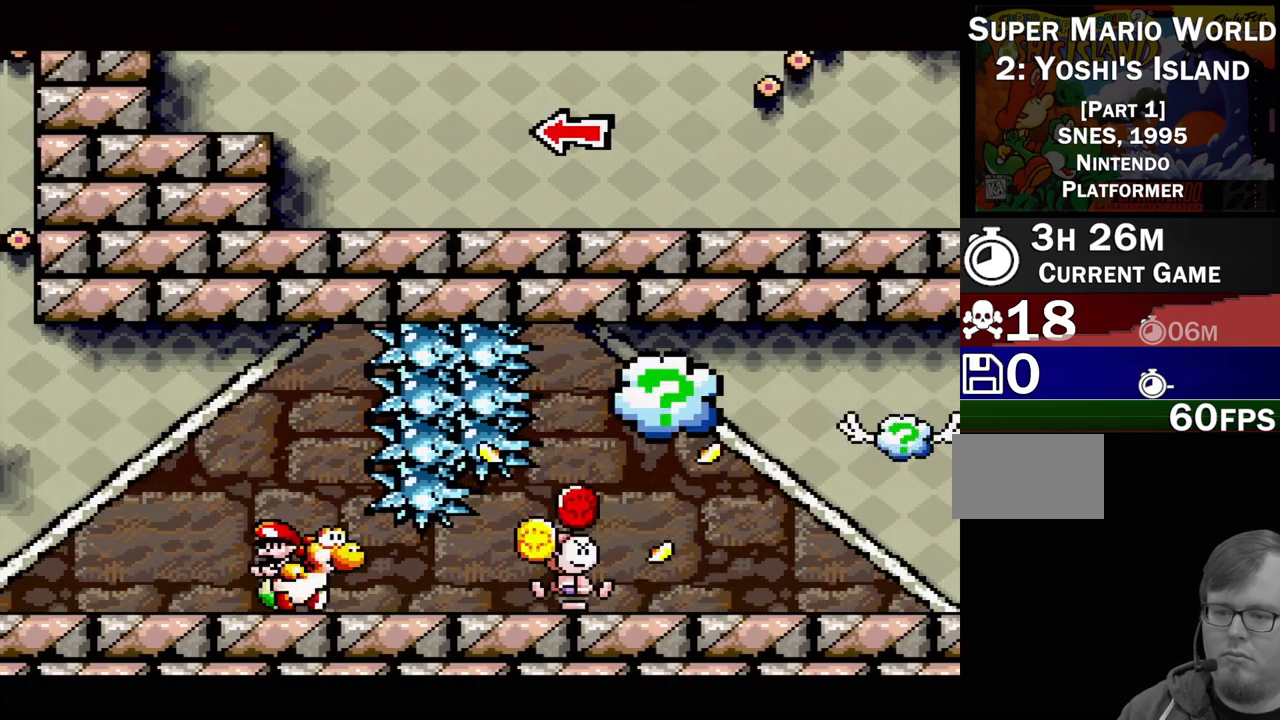
{"buttons": ["DPAD_RIGHT"], "events": [[117, "A", "down"], [133, "DPAD_RIGHT", "up"], [217, "A", "up"], [433, "DPAD_RIGHT", "down"]]}
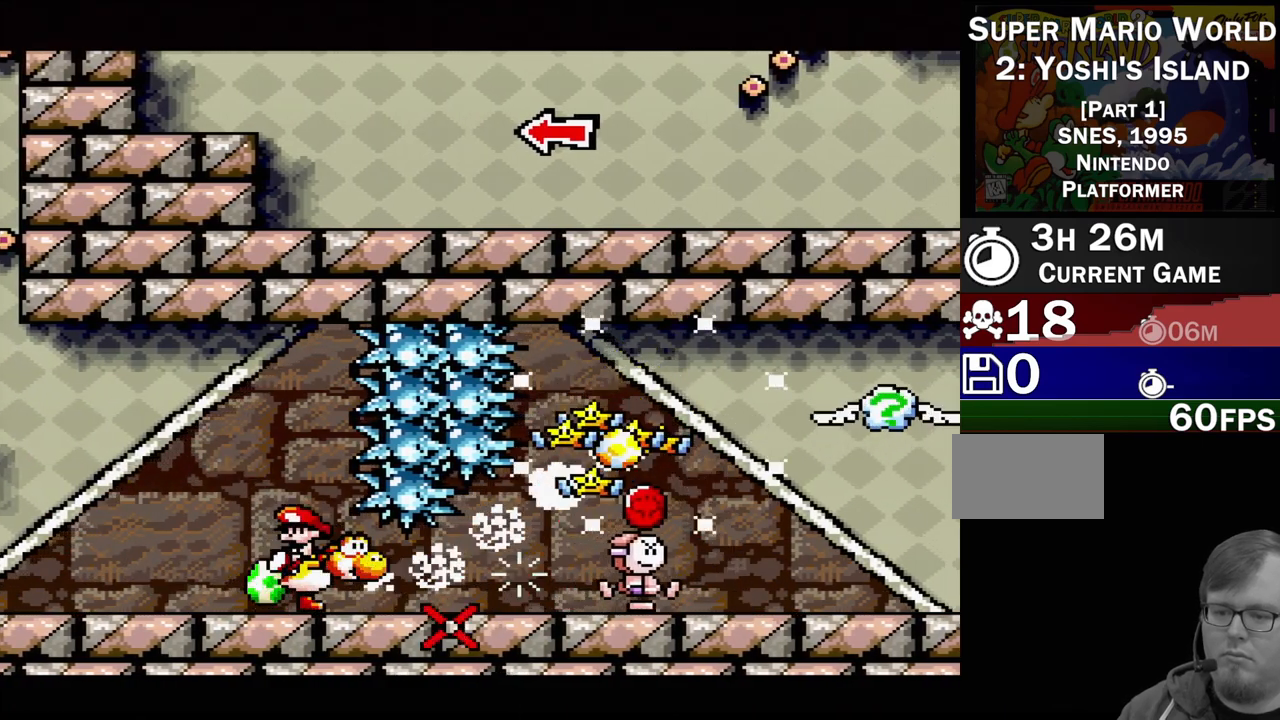
{"buttons": ["DPAD_RIGHT"], "events": []}
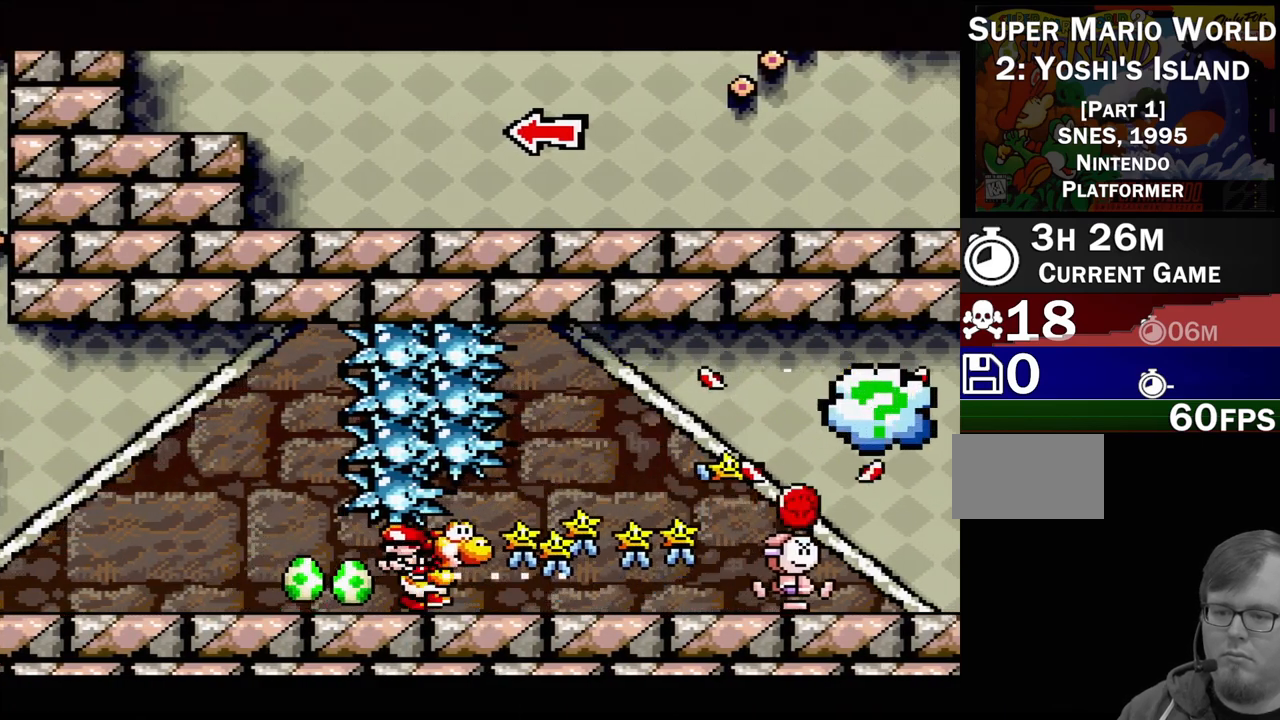
{"buttons": ["Y", "DPAD_RIGHT"], "events": [[33, "DPAD_RIGHT", "up"], [33, "Y", "down"], [183, "Y", "up"], [200, "DPAD_RIGHT", "down"], [433, "Y", "down"]]}
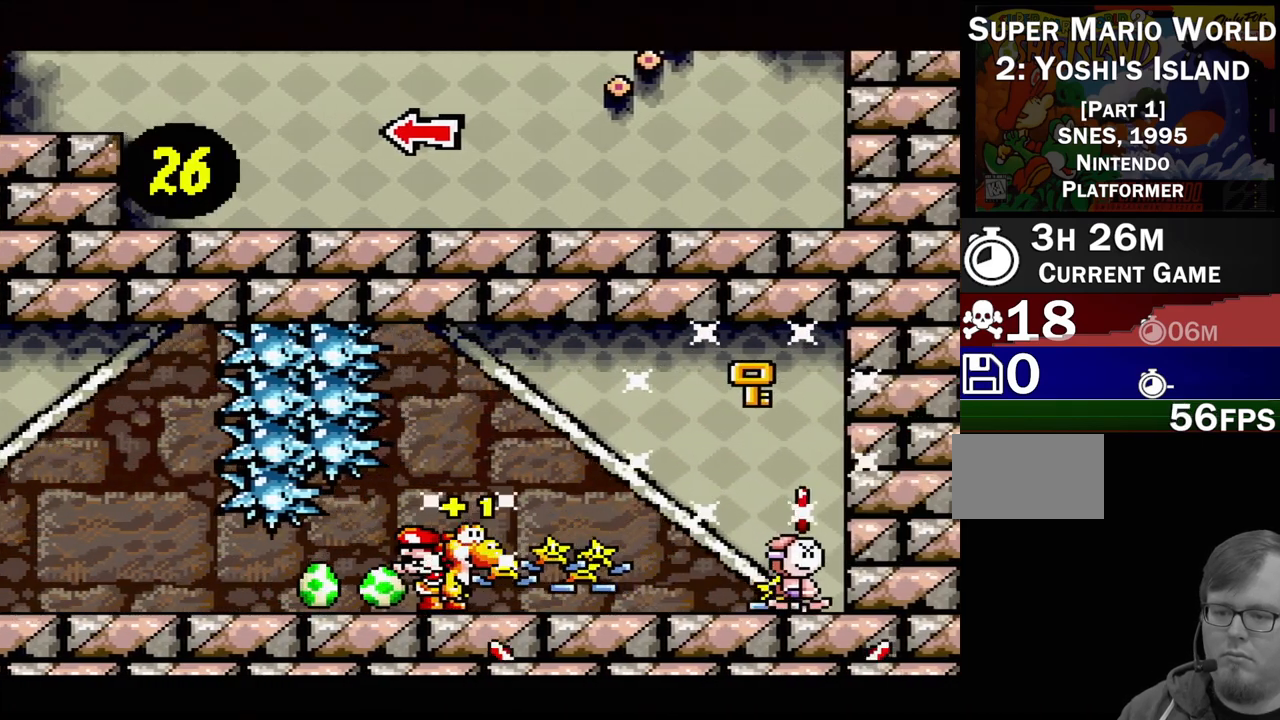
{"buttons": ["Y", "DPAD_RIGHT"], "events": [[50, "DPAD_RIGHT", "up"], [50, "Y", "up"], [117, "Y", "down"], [217, "Y", "up"], [283, "Y", "down"], [300, "DPAD_RIGHT", "down"], [367, "Y", "up"], [450, "Y", "down"]]}
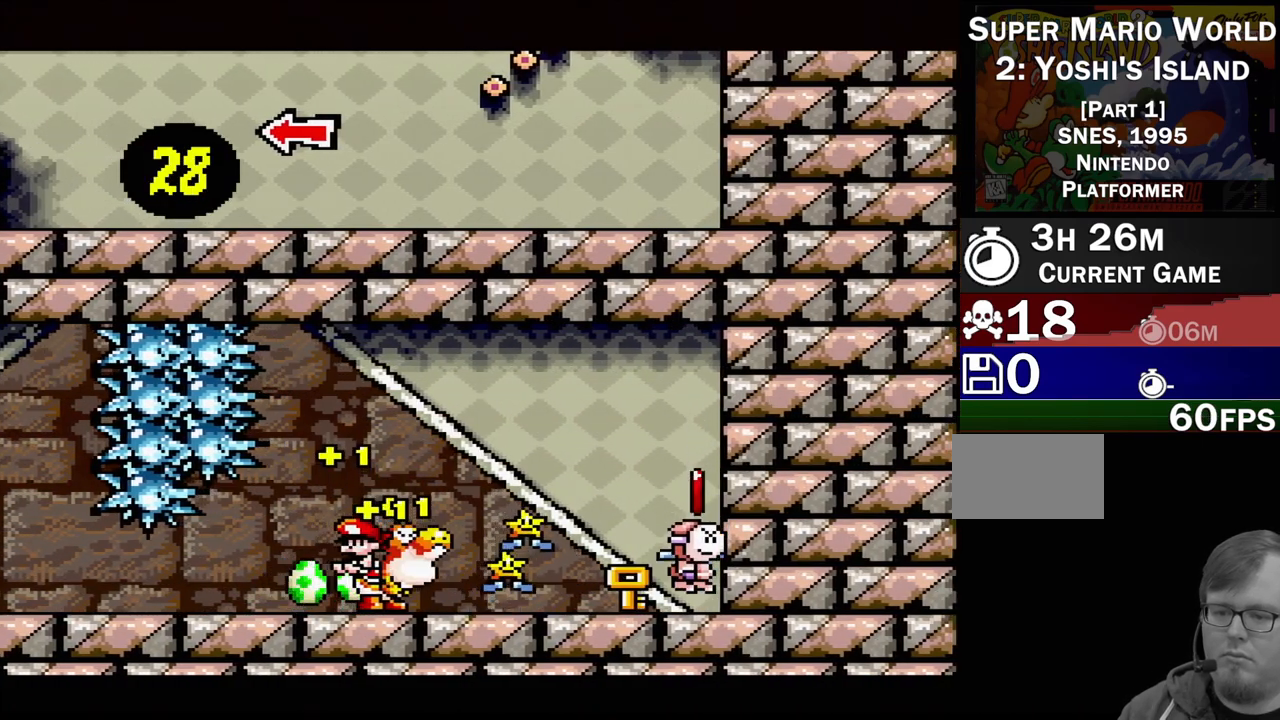
{"buttons": [], "events": [[17, "Y", "up"], [100, "Y", "down"], [183, "Y", "up"], [267, "Y", "down"], [317, "DPAD_RIGHT", "up"], [333, "Y", "up"], [417, "Y", "down"], [483, "Y", "up"]]}
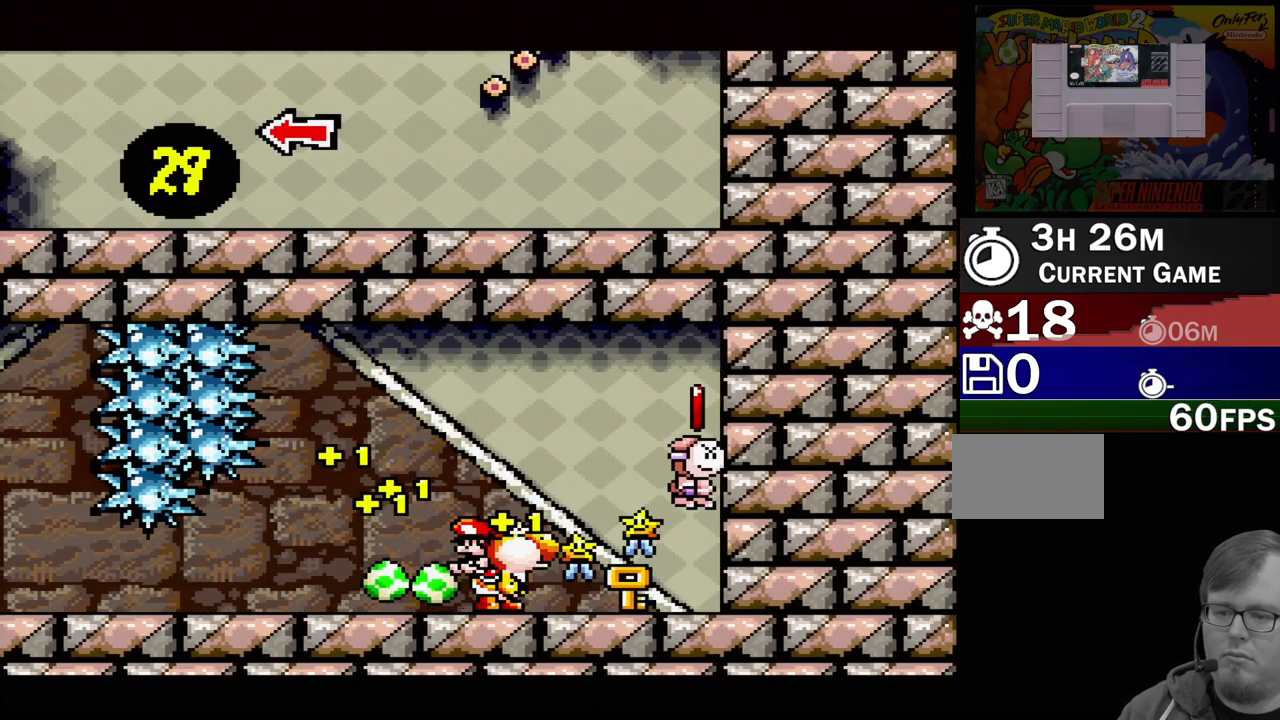
{"buttons": [], "events": [[83, "Y", "down"], [133, "Y", "up"], [217, "Y", "down"], [300, "Y", "up"], [333, "DPAD_RIGHT", "down"], [367, "Y", "down"], [450, "Y", "up"], [483, "DPAD_RIGHT", "up"]]}